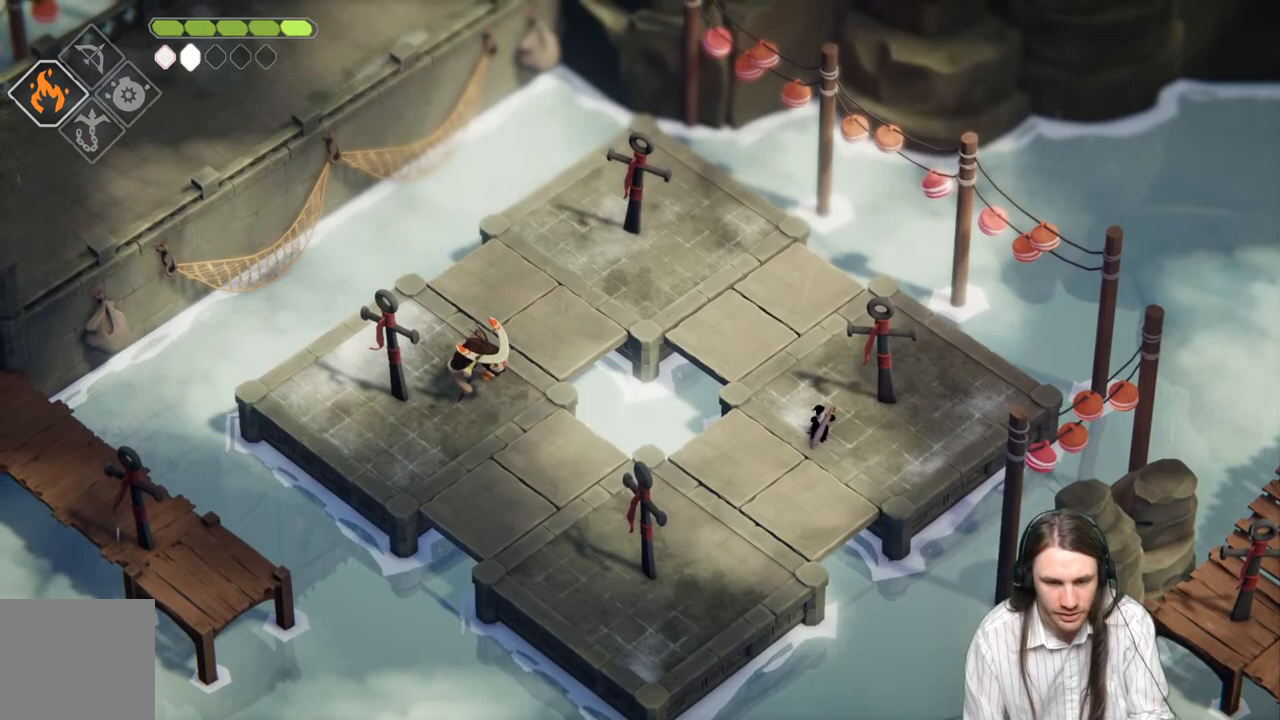
Gameplay with a controller (Xbox layout); each line is a JSON object with the inputs held at the frame after it. "events" lists button and stick changes between this image and that frame as [ms after this image, input, new state], when the widget could be followed in between.
{"buttons": [], "left_stick": "up", "right_stick": "center", "events": [[17, "R2", "up"], [83, "L3", "up"], [433, "L2", "up"], [433, "left_stick", "up"]]}
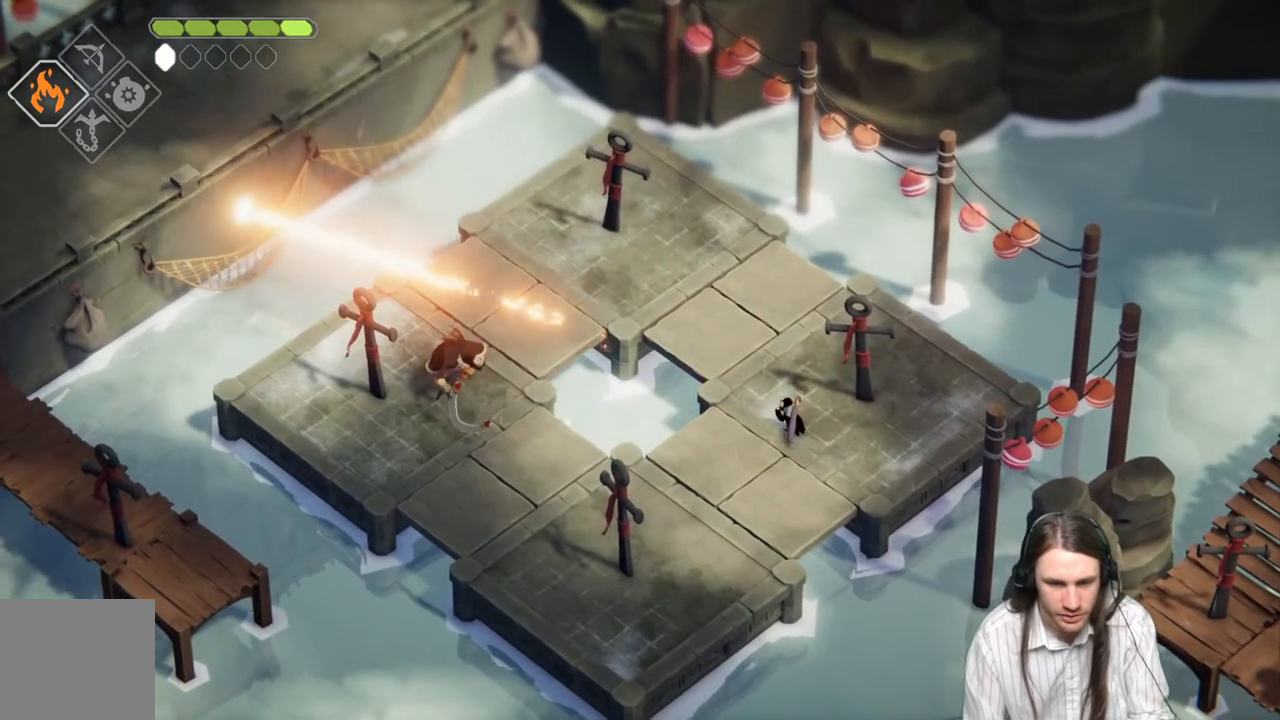
{"buttons": [], "left_stick": "up", "right_stick": "center"}
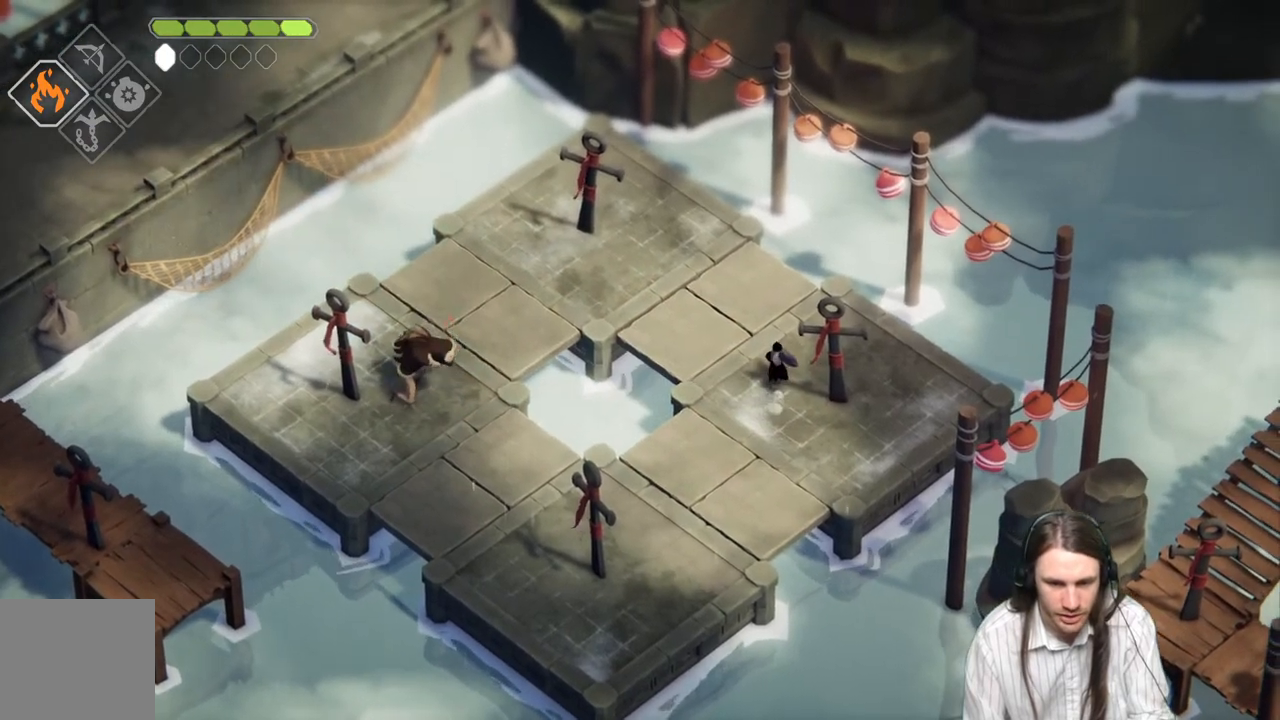
{"buttons": [], "left_stick": "up", "right_stick": "center", "events": [[50, "left_stick", "up-left"], [233, "left_stick", "up"]]}
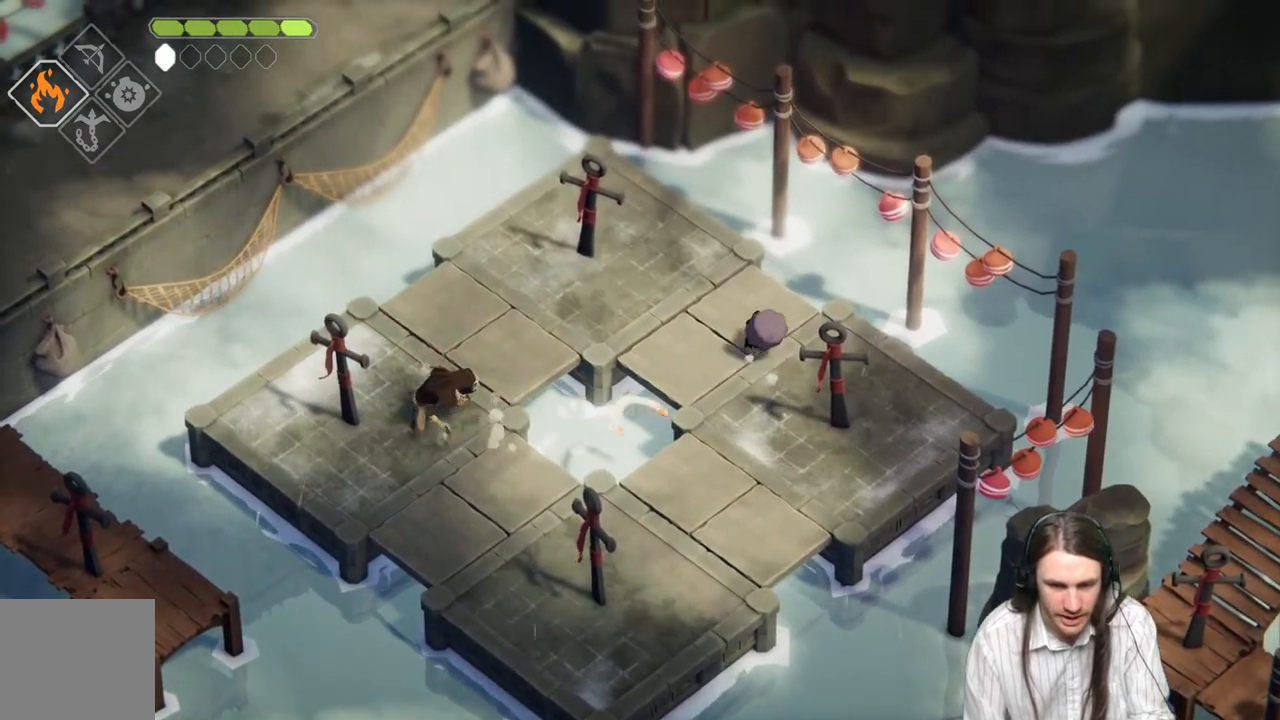
{"buttons": [], "left_stick": "left", "right_stick": "center", "events": [[83, "left_stick", "up-left"], [183, "left_stick", "down-left"], [367, "left_stick", "left"]]}
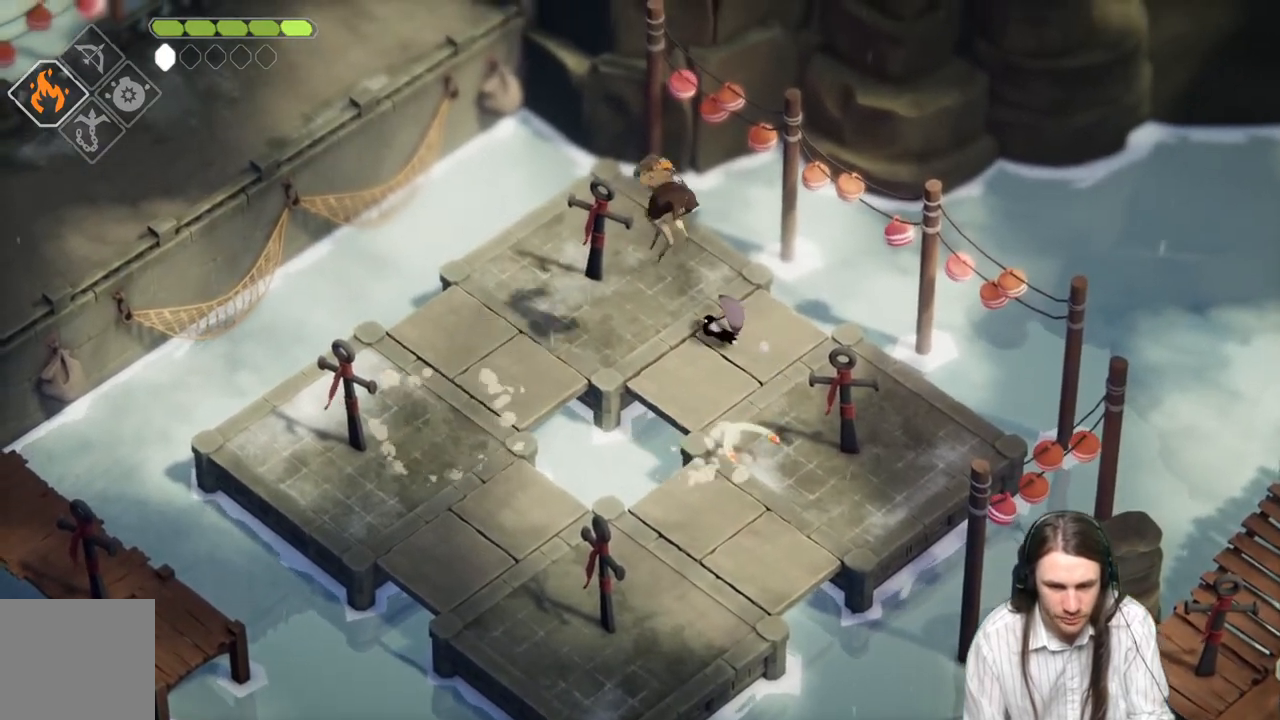
{"buttons": [], "left_stick": "up-left", "right_stick": "center", "events": [[183, "left_stick", "up-left"]]}
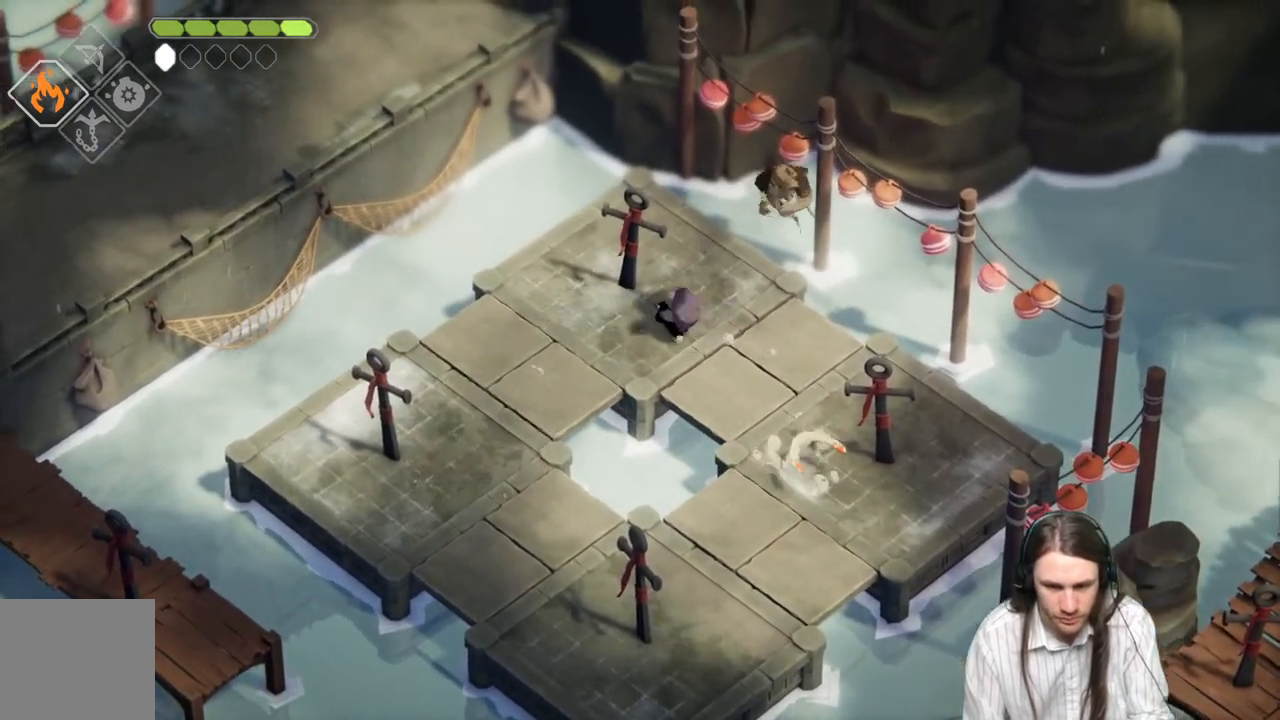
{"buttons": [], "left_stick": "right", "right_stick": "center", "events": [[50, "left_stick", "up-right"], [200, "left_stick", "down-right"], [417, "left_stick", "right"]]}
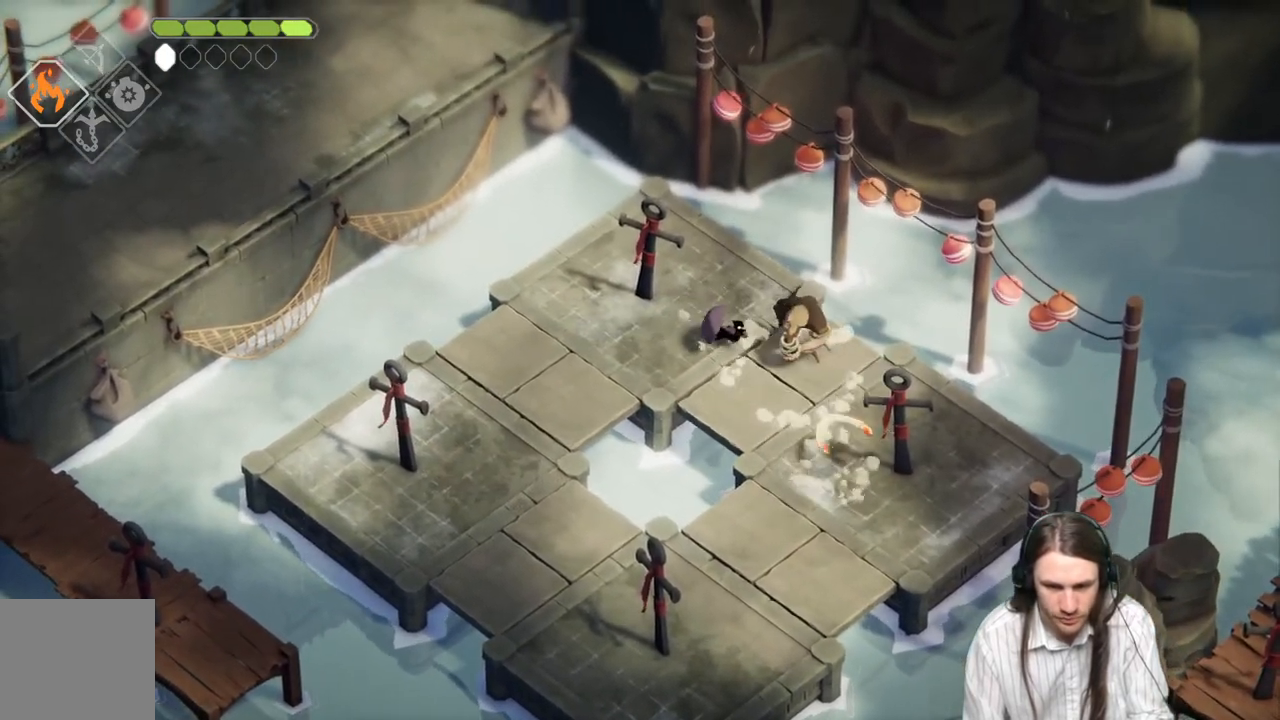
{"buttons": [], "left_stick": "up-left", "right_stick": "center"}
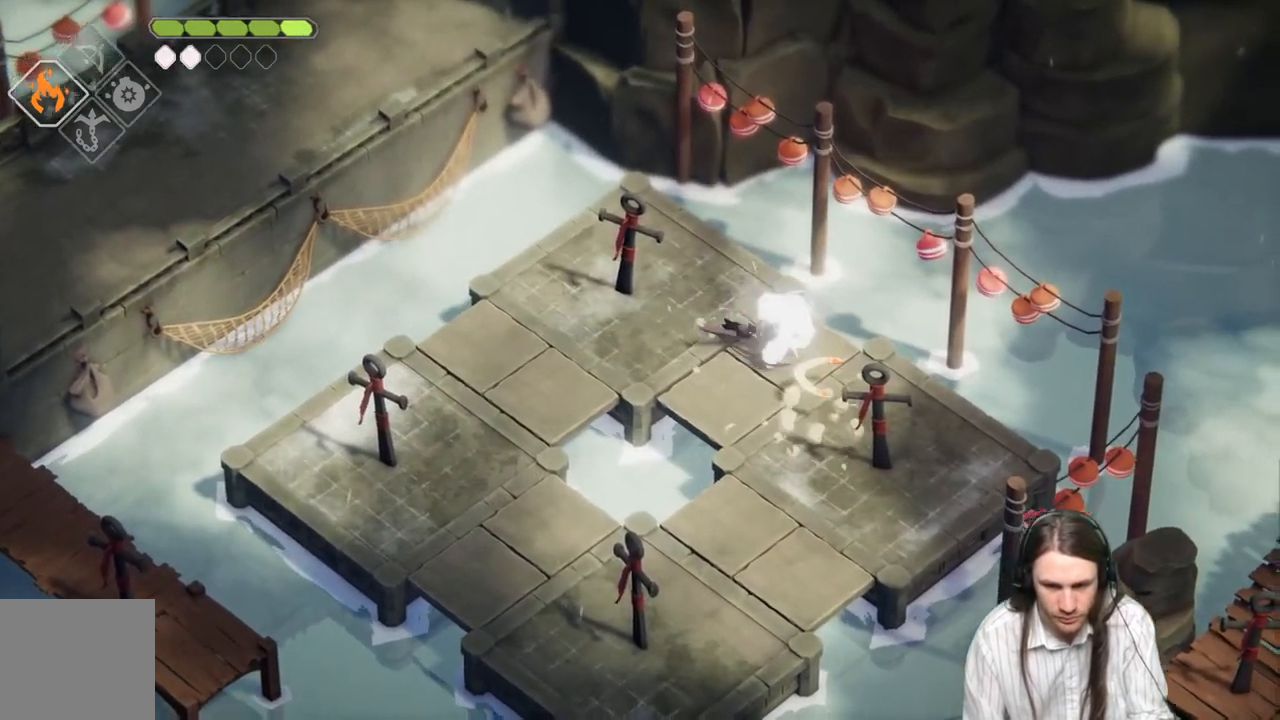
{"buttons": [], "left_stick": "up-left", "right_stick": "center", "events": []}
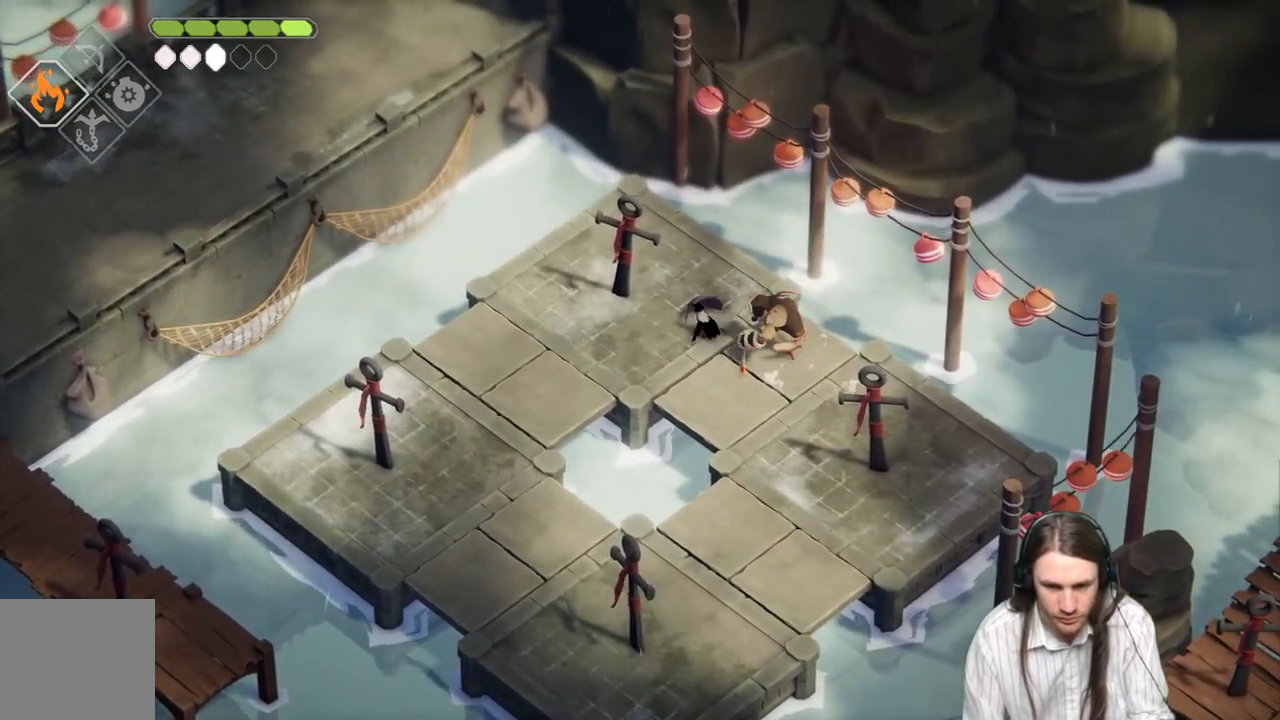
{"buttons": [], "left_stick": "left", "right_stick": "center", "events": [[250, "left_stick", "left"]]}
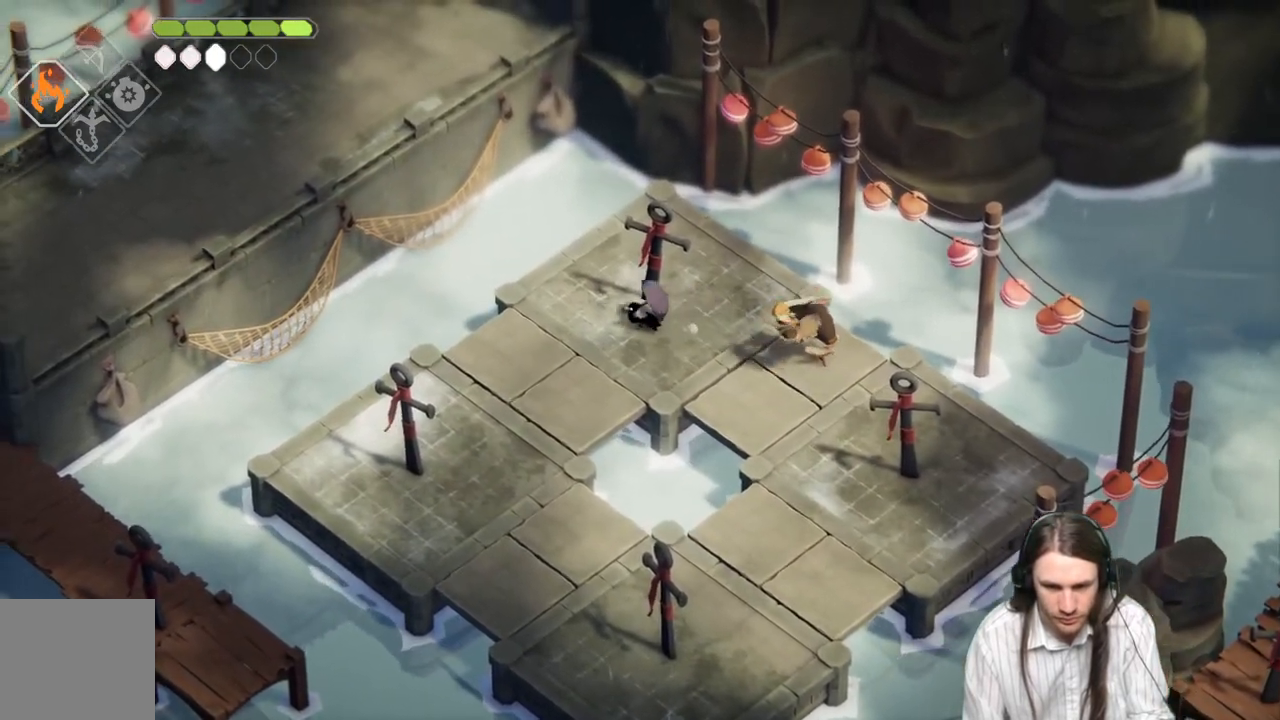
{"buttons": ["L2", "R2"], "left_stick": "right", "right_stick": "center", "events": [[133, "left_stick", "right"], [167, "L2", "down"], [167, "R2", "down"]]}
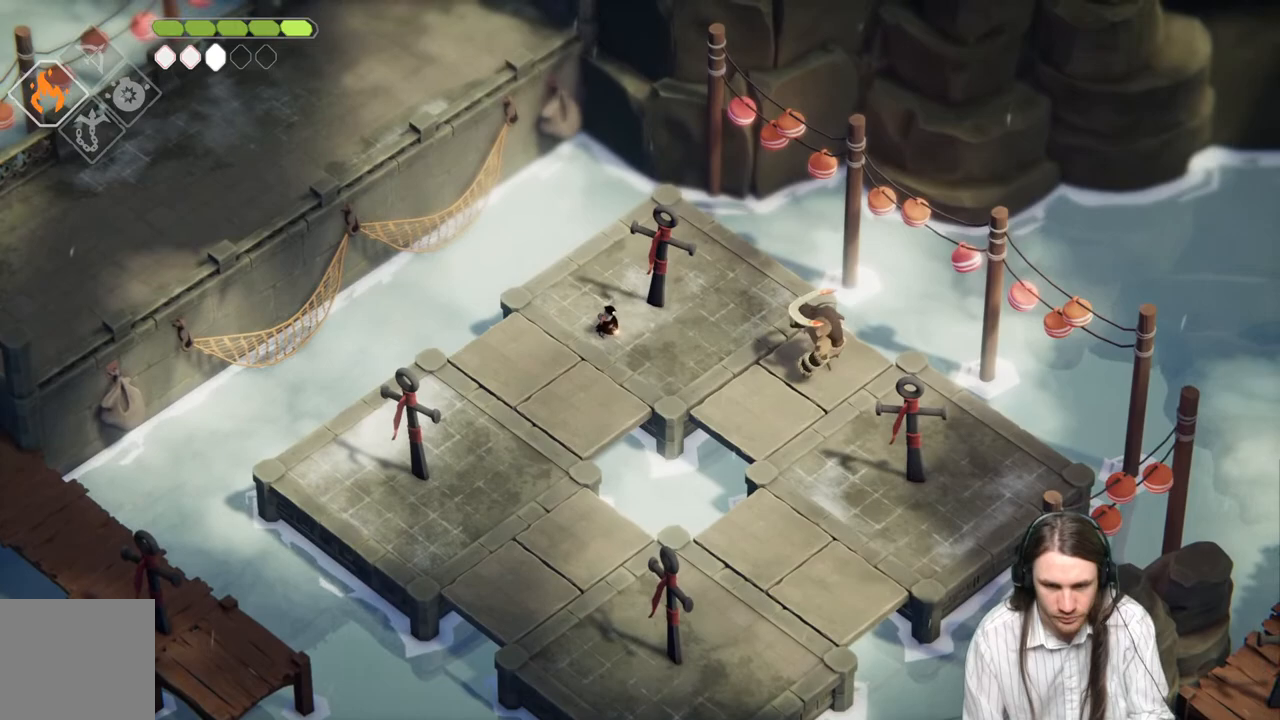
{"buttons": [], "left_stick": "center", "right_stick": "center", "events": [[150, "L3", "down"], [150, "R2", "up"], [267, "L3", "up"], [450, "L2", "up"], [467, "left_stick", "center"]]}
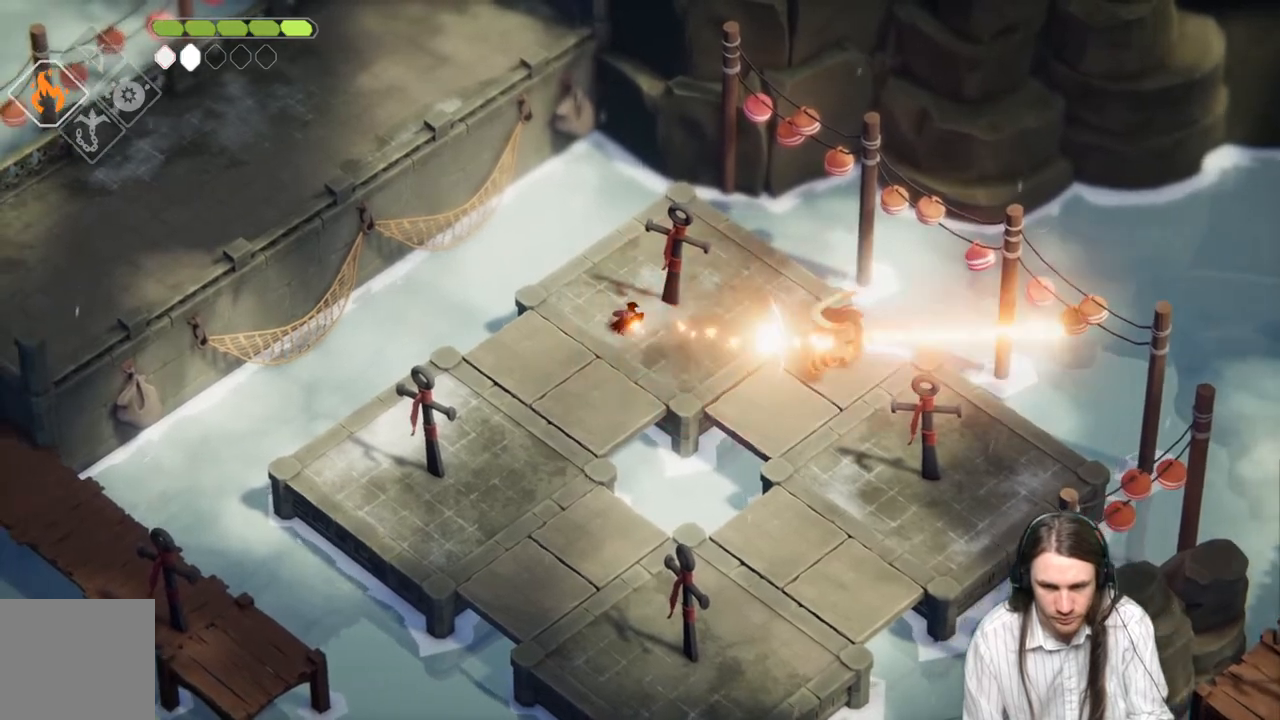
{"buttons": [], "left_stick": "down-left", "right_stick": "center", "events": [[83, "left_stick", "down-left"]]}
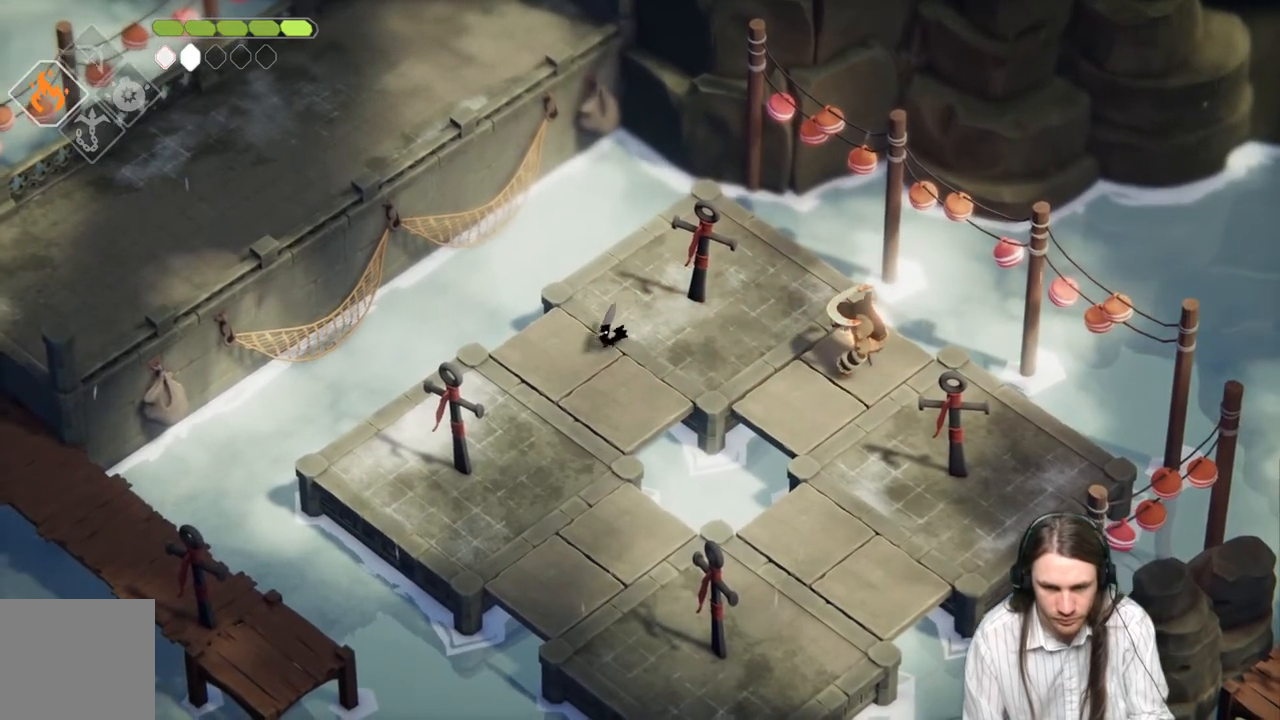
{"buttons": [], "left_stick": "down-left", "right_stick": "center", "events": []}
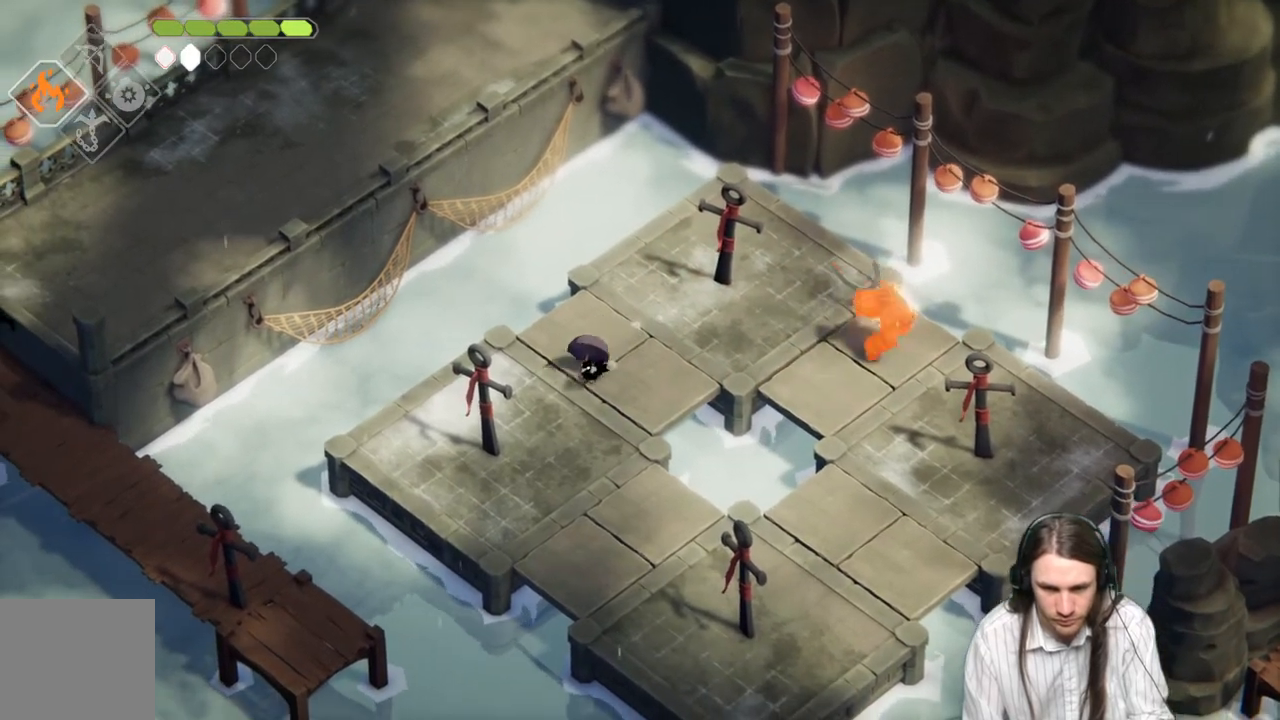
{"buttons": [], "left_stick": "down-left", "right_stick": "center", "events": []}
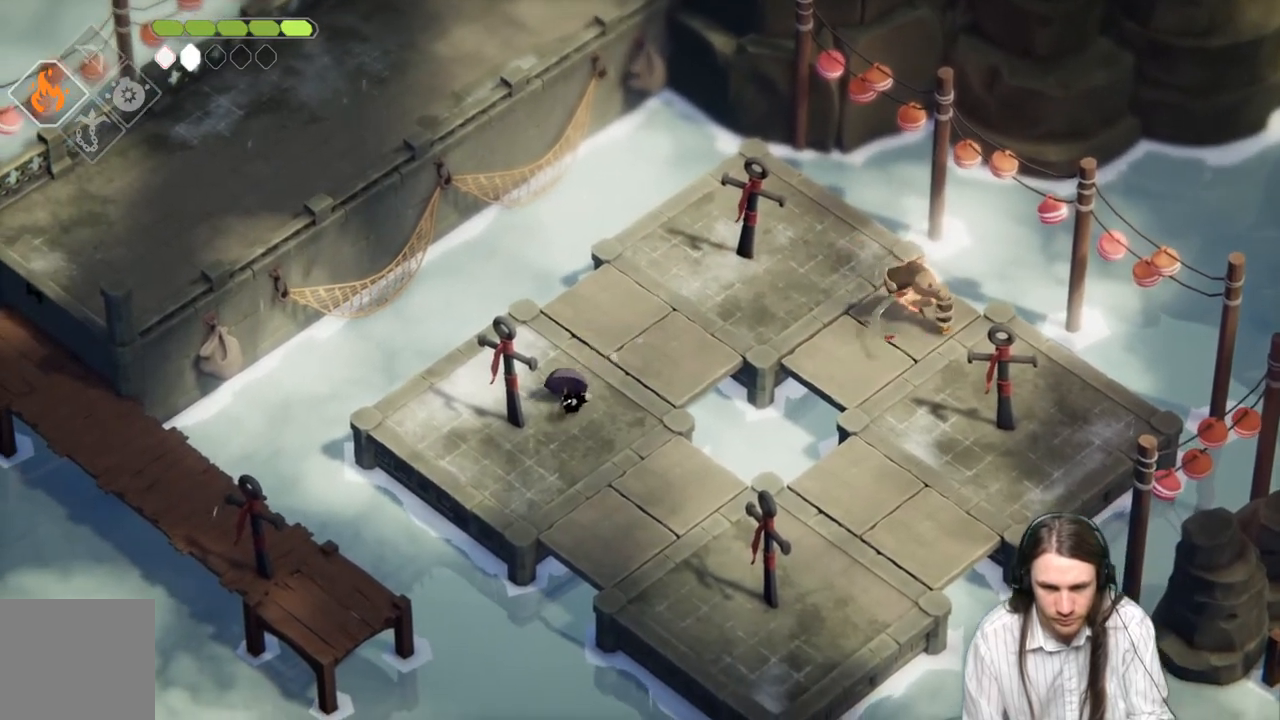
{"buttons": [], "left_stick": "center", "right_stick": "center", "events": [[450, "left_stick", "center"]]}
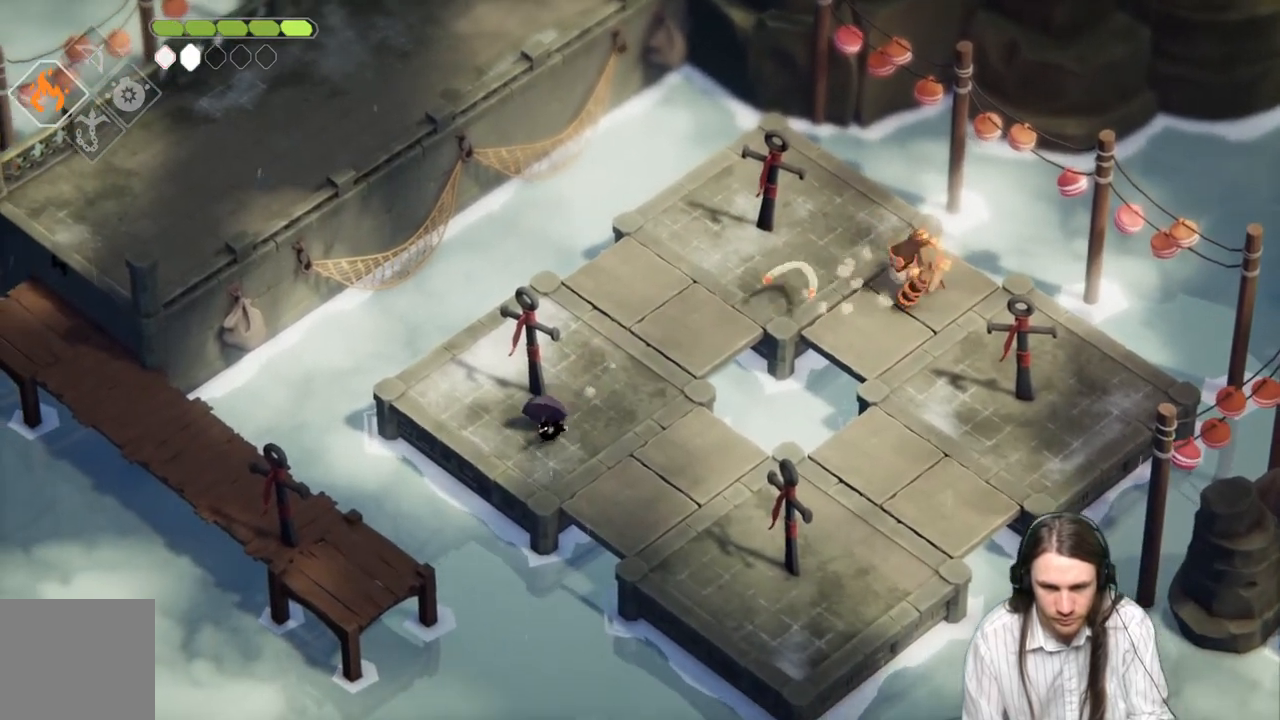
{"buttons": [], "left_stick": "down-right", "right_stick": "center", "events": [[133, "left_stick", "down-right"], [350, "left_stick", "right"], [500, "left_stick", "down-right"]]}
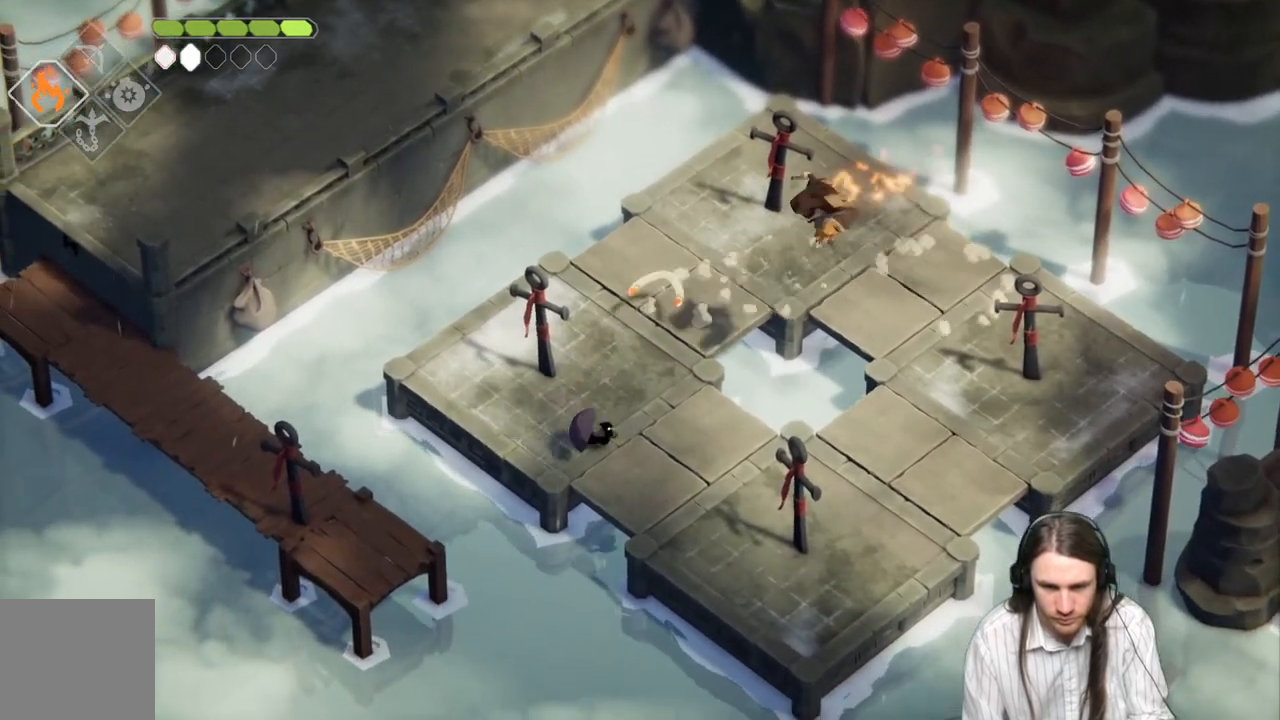
{"buttons": [], "left_stick": "down-right", "right_stick": "center", "events": []}
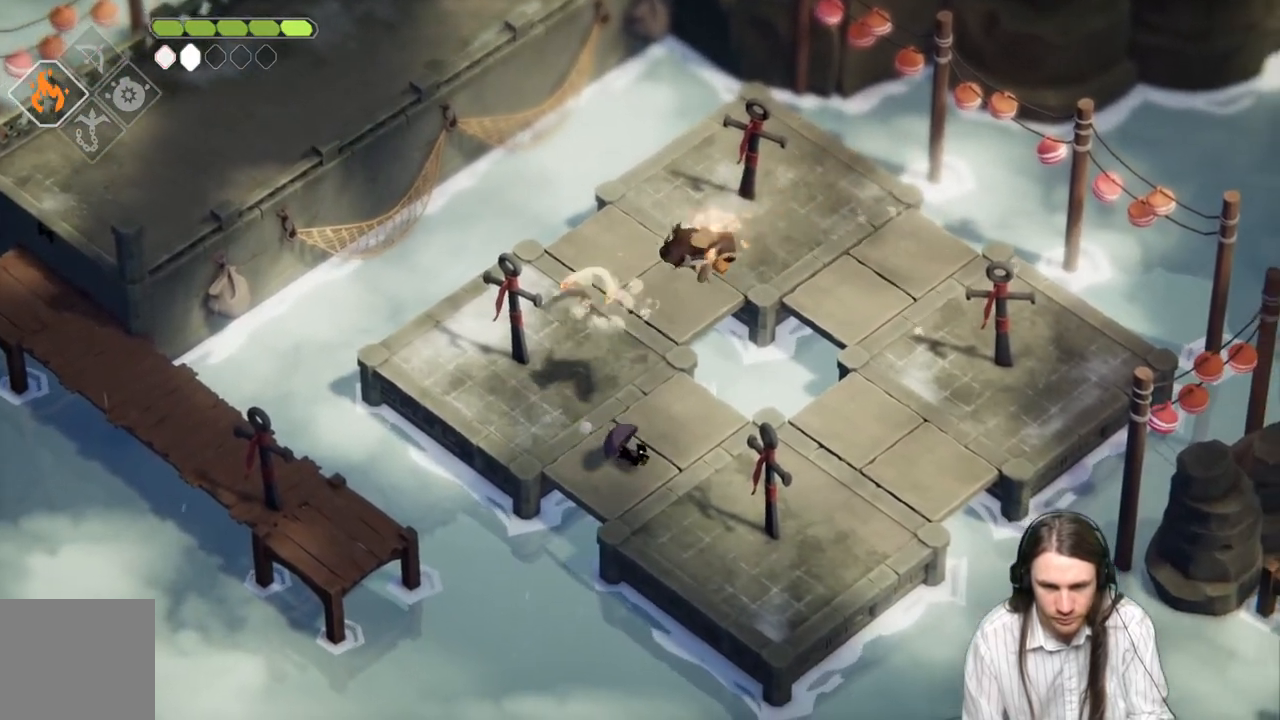
{"buttons": [], "left_stick": "up", "right_stick": "center", "events": [[400, "left_stick", "up"]]}
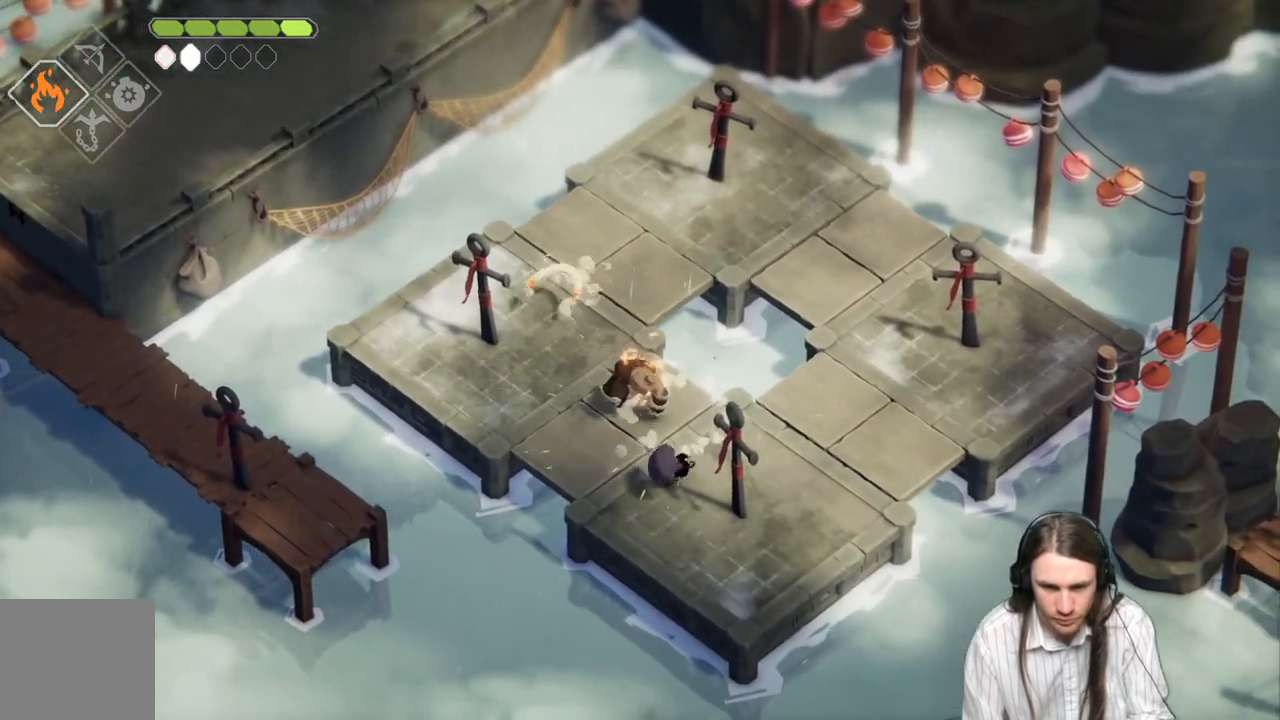
{"buttons": ["L1"], "left_stick": "up", "right_stick": "center", "events": [[83, "L1", "down"], [200, "L1", "up"], [283, "L1", "down"], [367, "L1", "up"], [467, "L1", "down"]]}
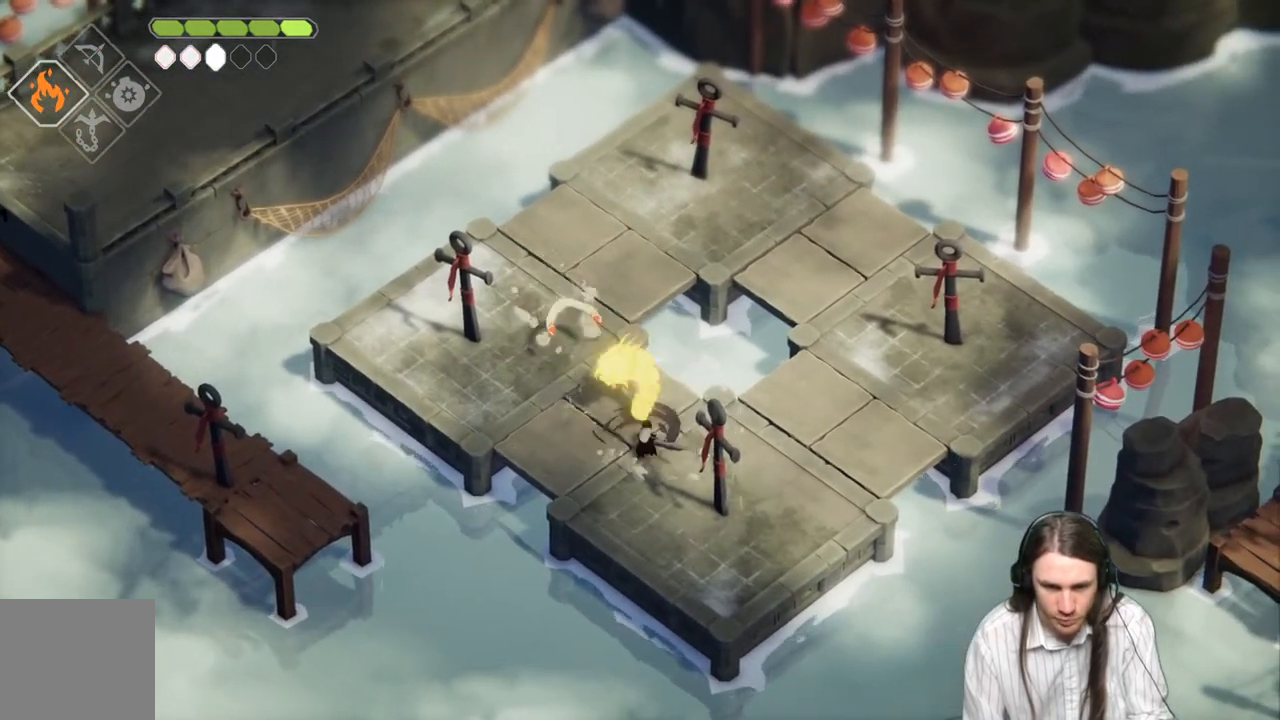
{"buttons": [], "left_stick": "center", "right_stick": "center", "events": [[67, "L1", "up"], [167, "L1", "down"], [267, "L1", "up"], [317, "left_stick", "center"], [367, "L1", "down"], [483, "L1", "up"]]}
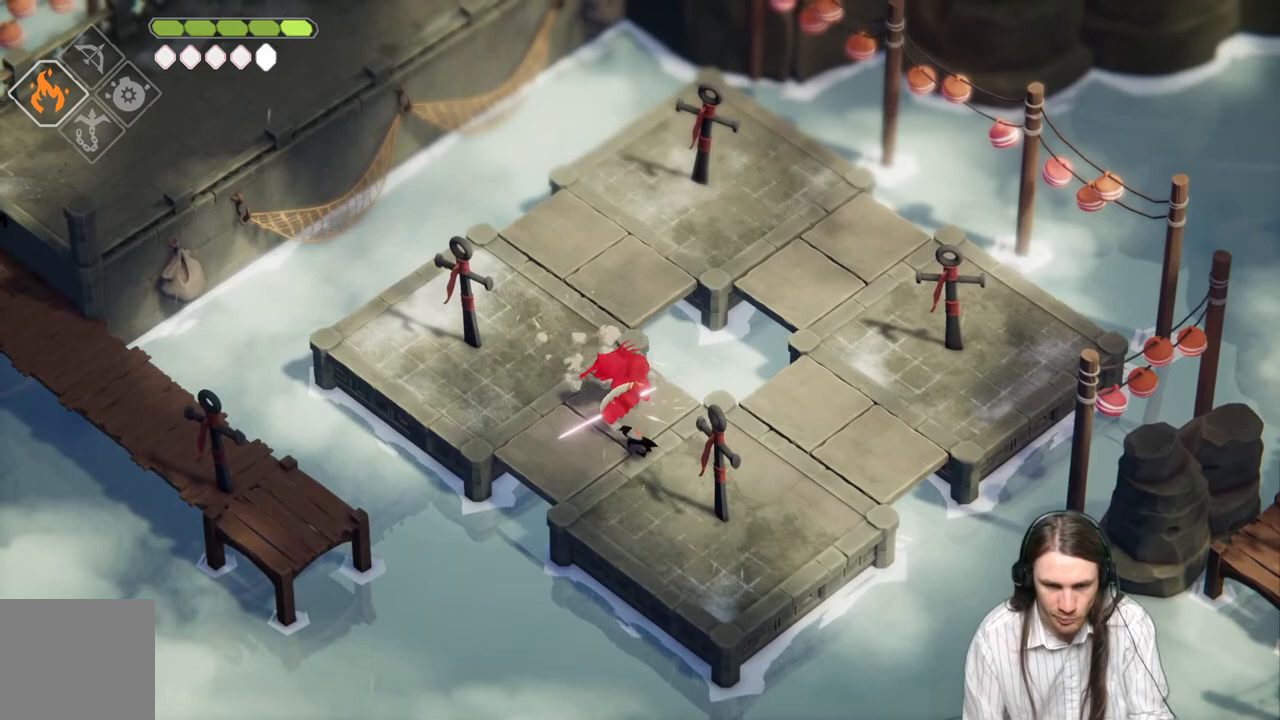
{"buttons": [], "left_stick": "center", "right_stick": "center", "events": [[200, "L1", "down"], [317, "L1", "up"], [417, "L1", "down"], [500, "L1", "up"]]}
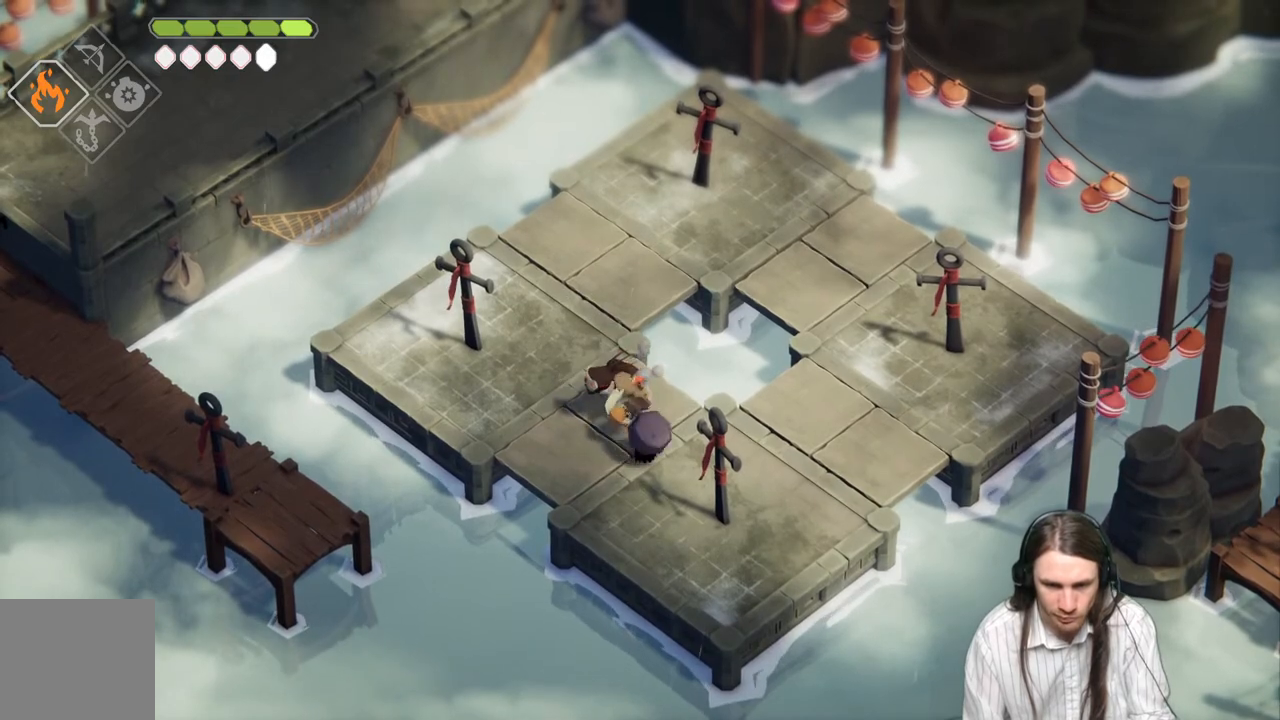
{"buttons": [], "left_stick": "center", "right_stick": "center", "events": [[83, "L1", "down"], [200, "L1", "up"], [267, "L1", "down"], [400, "L1", "up"]]}
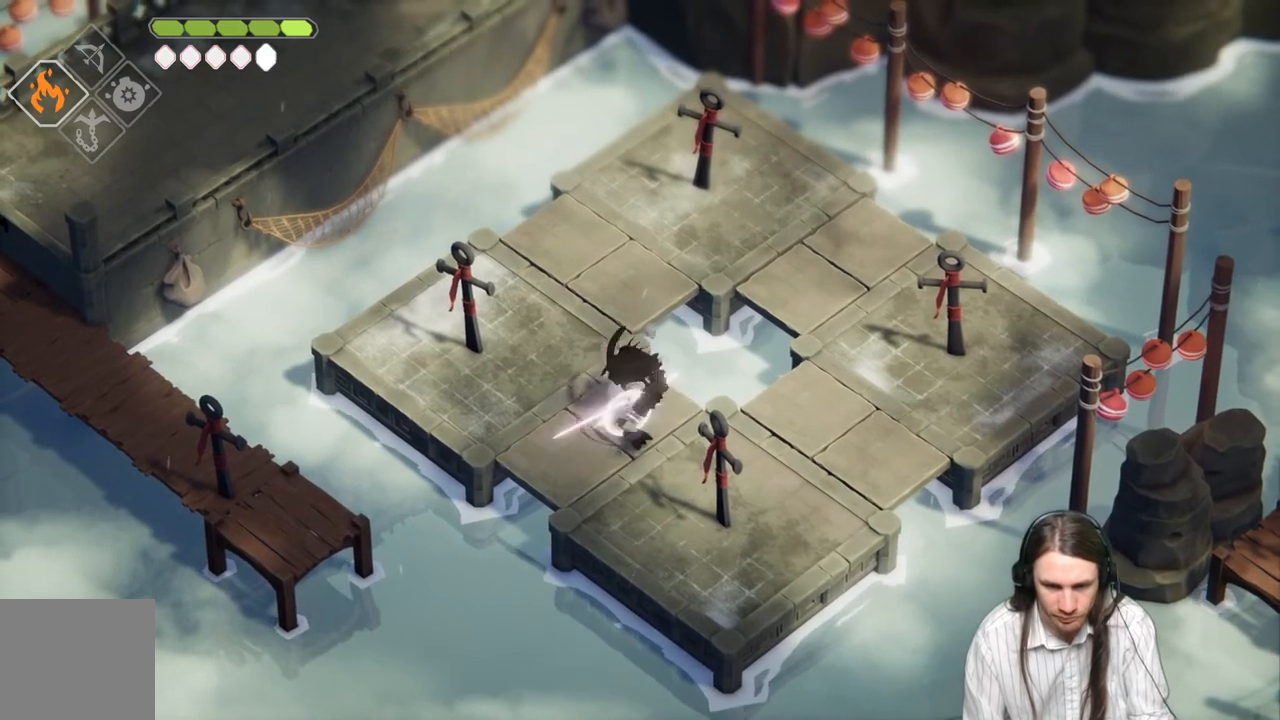
{"buttons": [], "left_stick": "right", "right_stick": "center", "events": [[33, "left_stick", "right"]]}
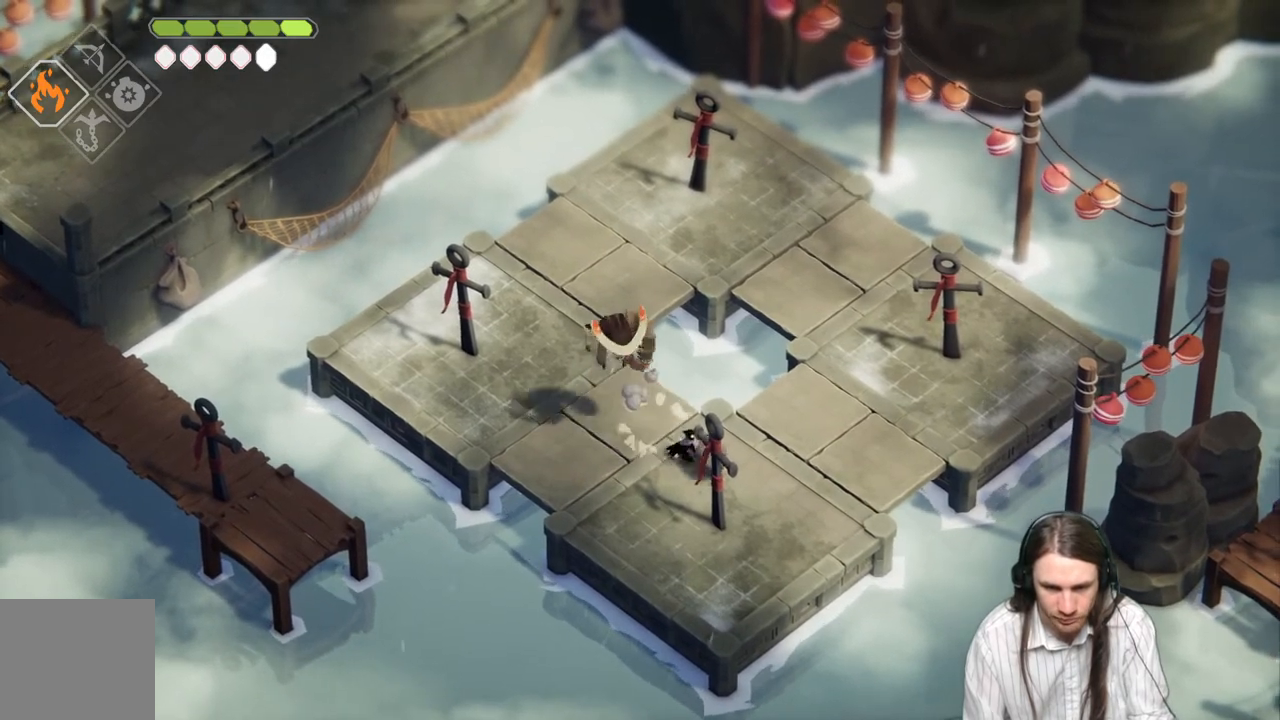
{"buttons": [], "left_stick": "right", "right_stick": "center", "events": []}
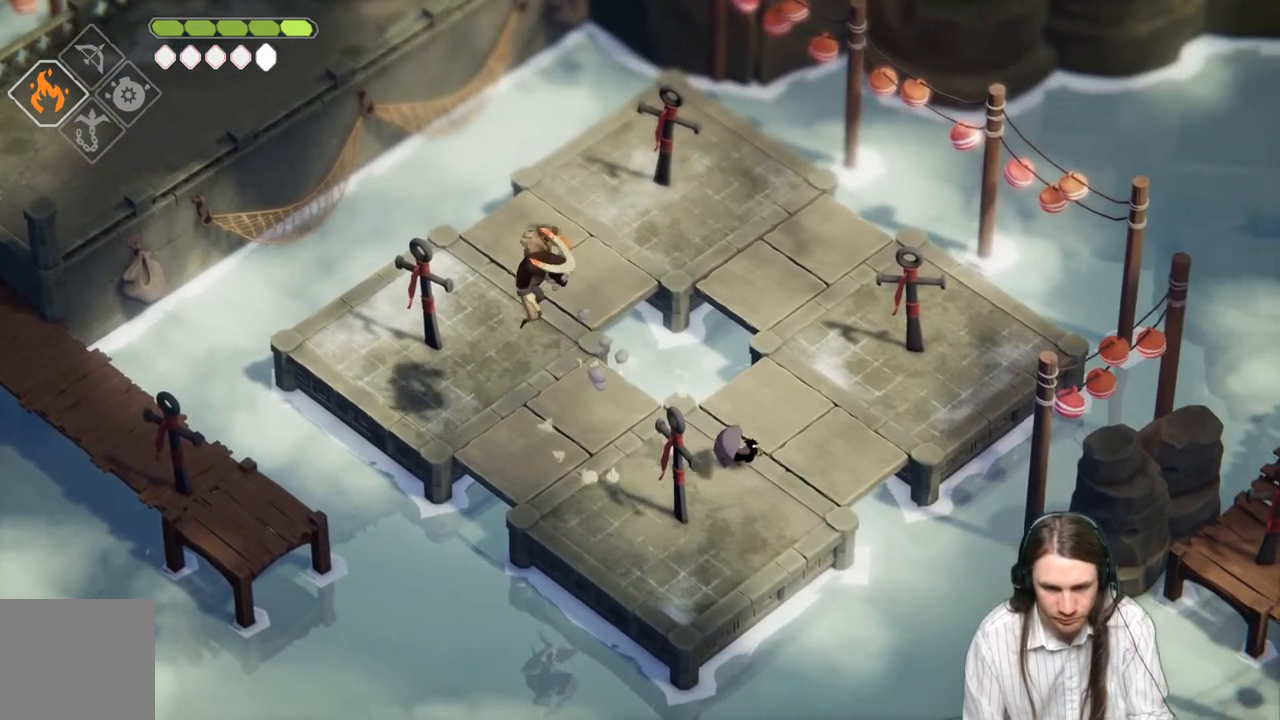
{"buttons": ["L2", "R2"], "left_stick": "up-left", "right_stick": "center", "events": [[200, "L2", "down"], [200, "left_stick", "up-left"], [217, "R2", "down"]]}
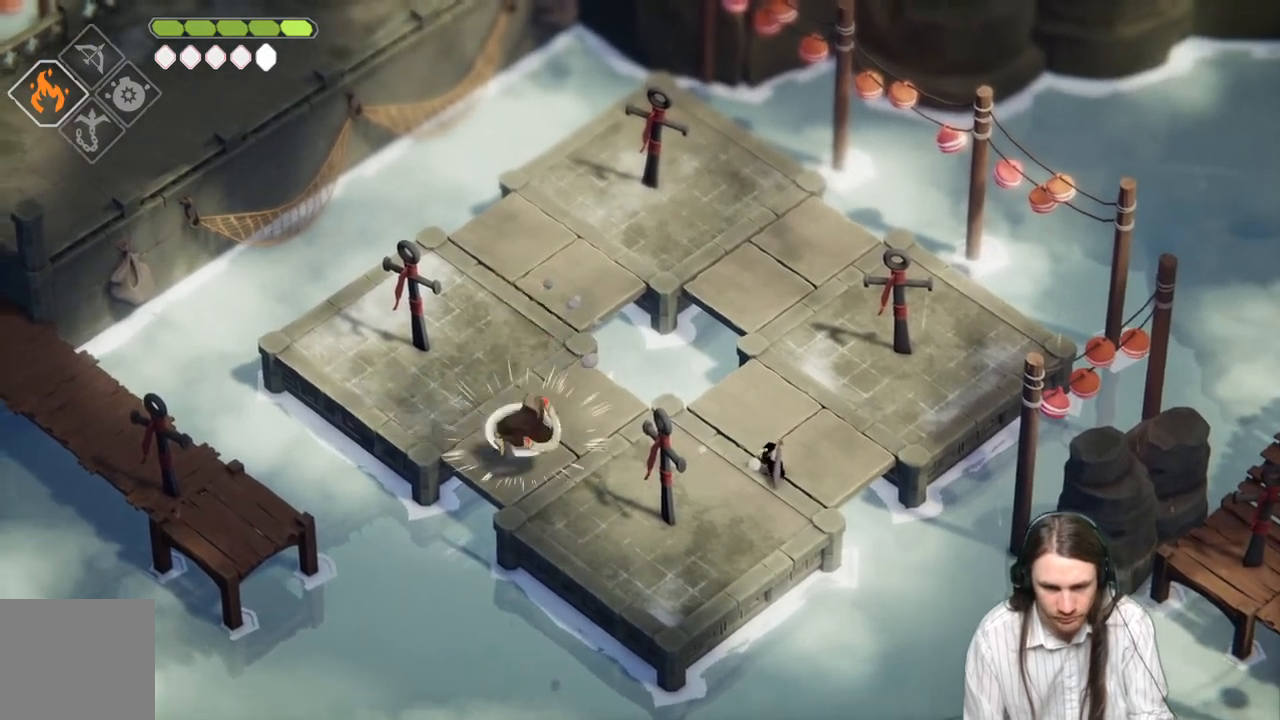
{"buttons": ["L2", "L3"], "left_stick": "left", "right_stick": "center", "events": [[83, "L3", "down"], [83, "left_stick", "left"], [250, "R2", "up"]]}
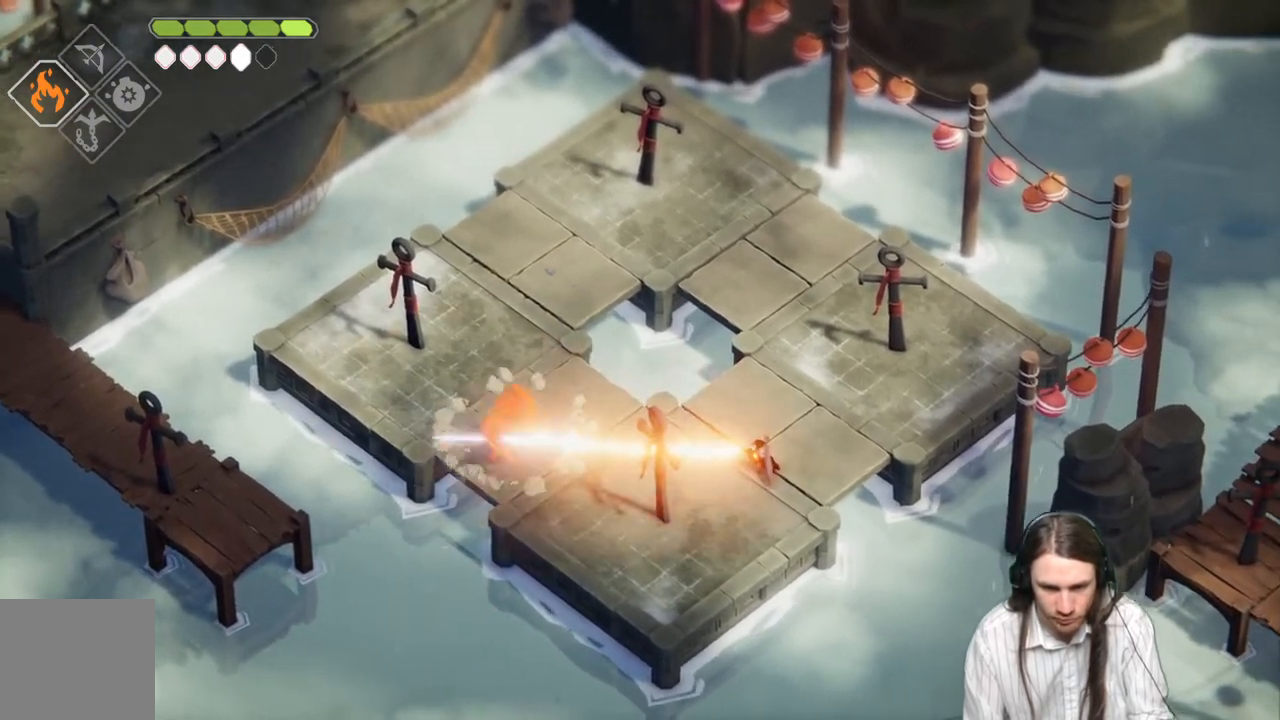
{"buttons": ["L2", "R2", "L3"], "left_stick": "left", "right_stick": "center", "events": [[133, "R2", "down"]]}
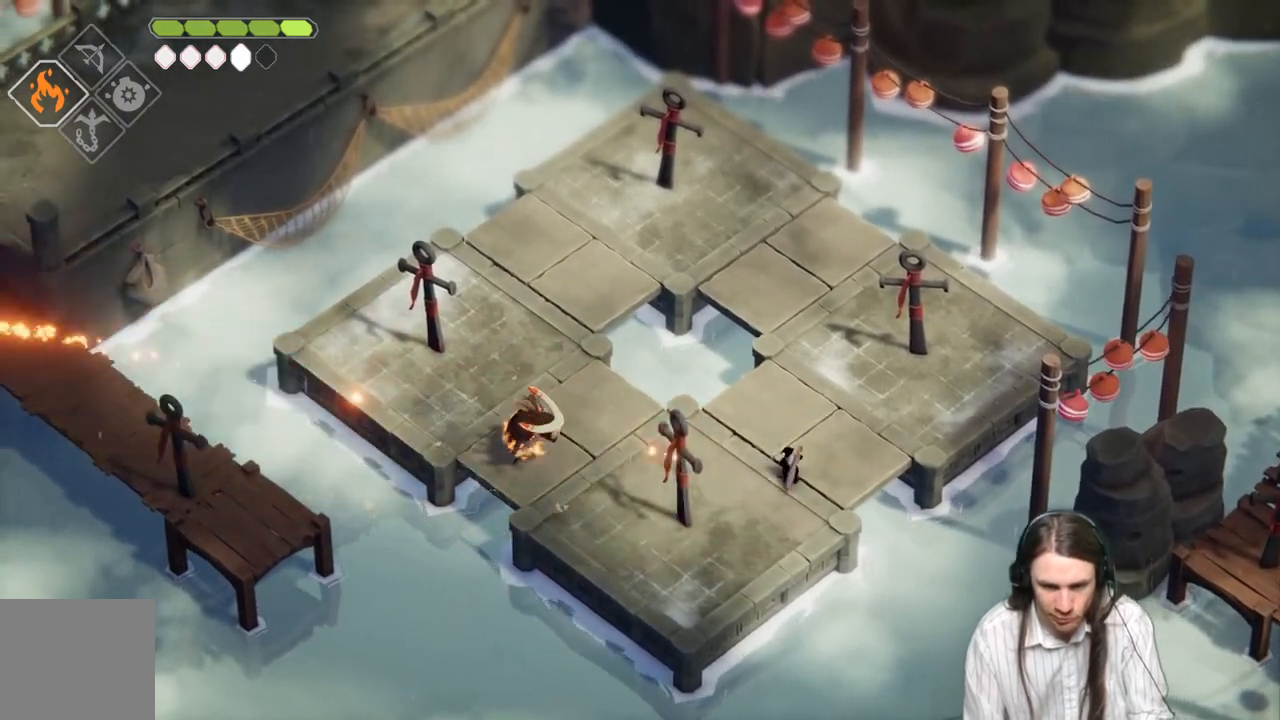
{"buttons": ["L2", "L3"], "left_stick": "left", "right_stick": "center", "events": [[283, "R2", "up"]]}
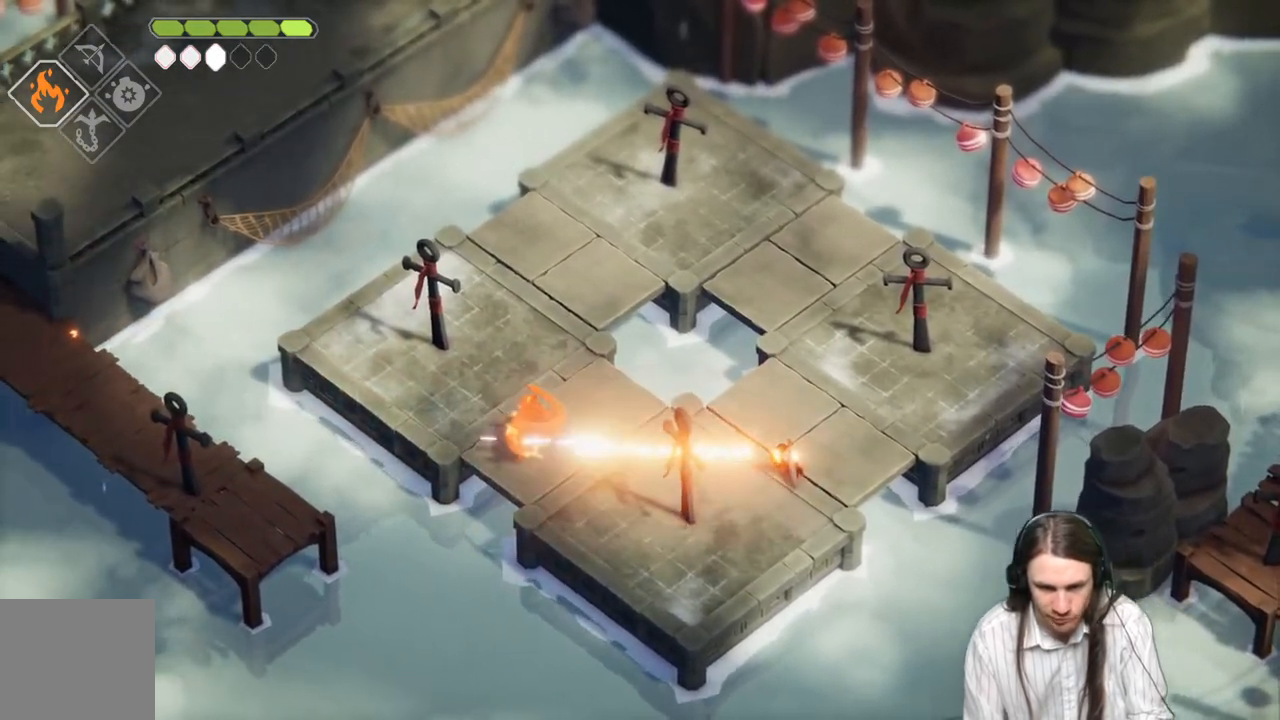
{"buttons": [], "left_stick": "up-right", "right_stick": "center", "events": [[33, "L3", "up"], [183, "L2", "up"], [217, "left_stick", "up-right"]]}
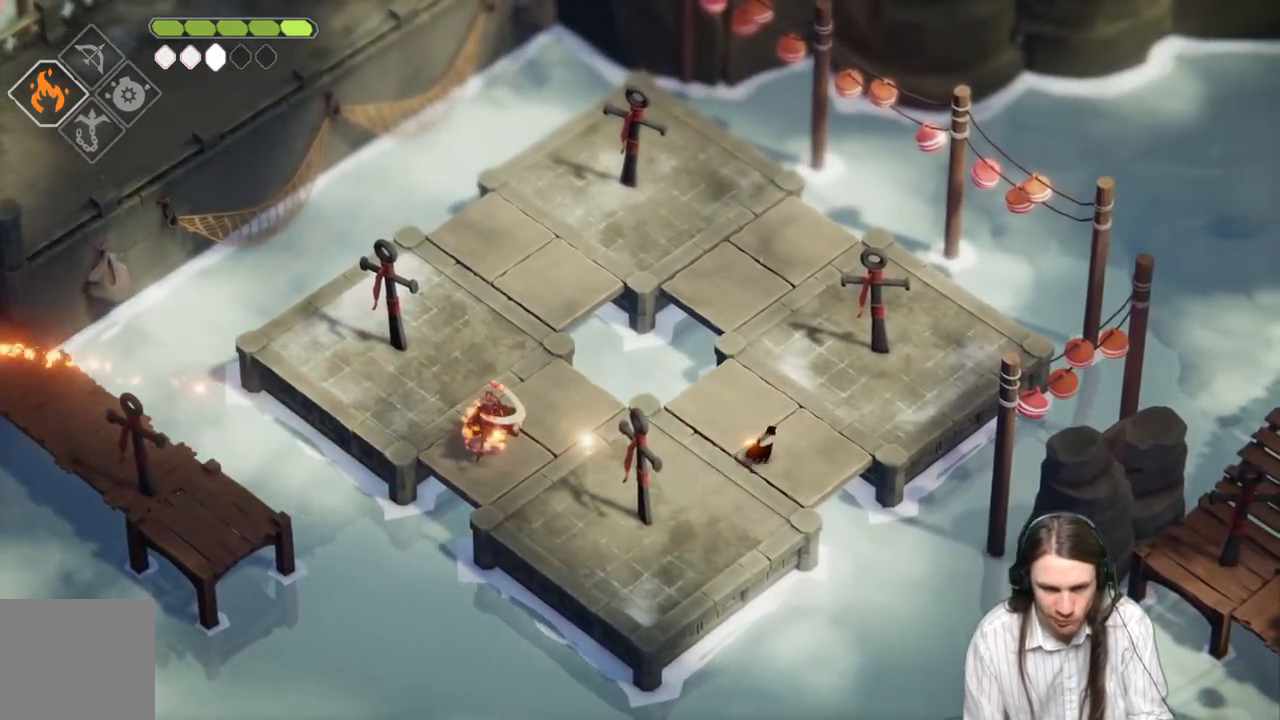
{"buttons": [], "left_stick": "up", "right_stick": "center", "events": [[367, "left_stick", "up"]]}